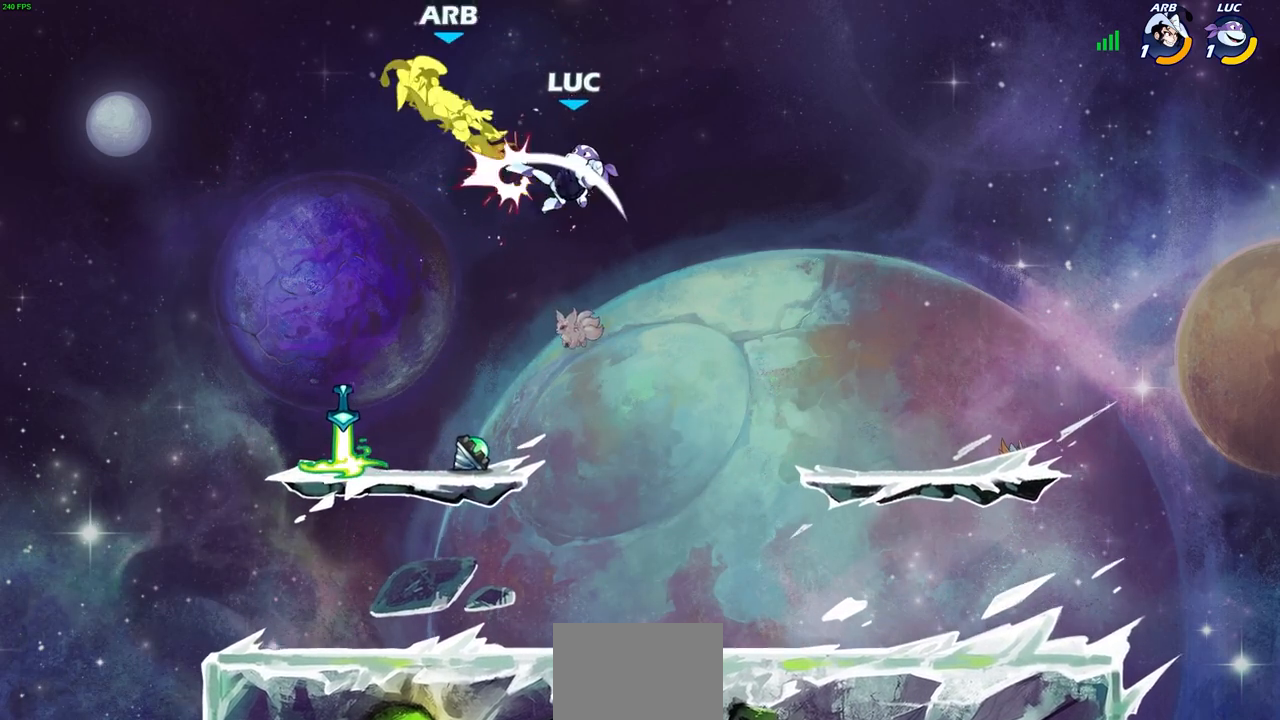
Gameplay with a controller (PlayStation layout); each line is a JSON object with the inputs held at the frame after it. "events" lists button and stick changes between this image and that frame as [ms after this image, input, new state], when the widget could be followed in between.
{"buttons": ["R1"], "left_stick": "down-right", "right_stick": "center", "events": [[150, "left_stick", "down-left"], [300, "left_stick", "down-right"], [467, "R1", "down"]]}
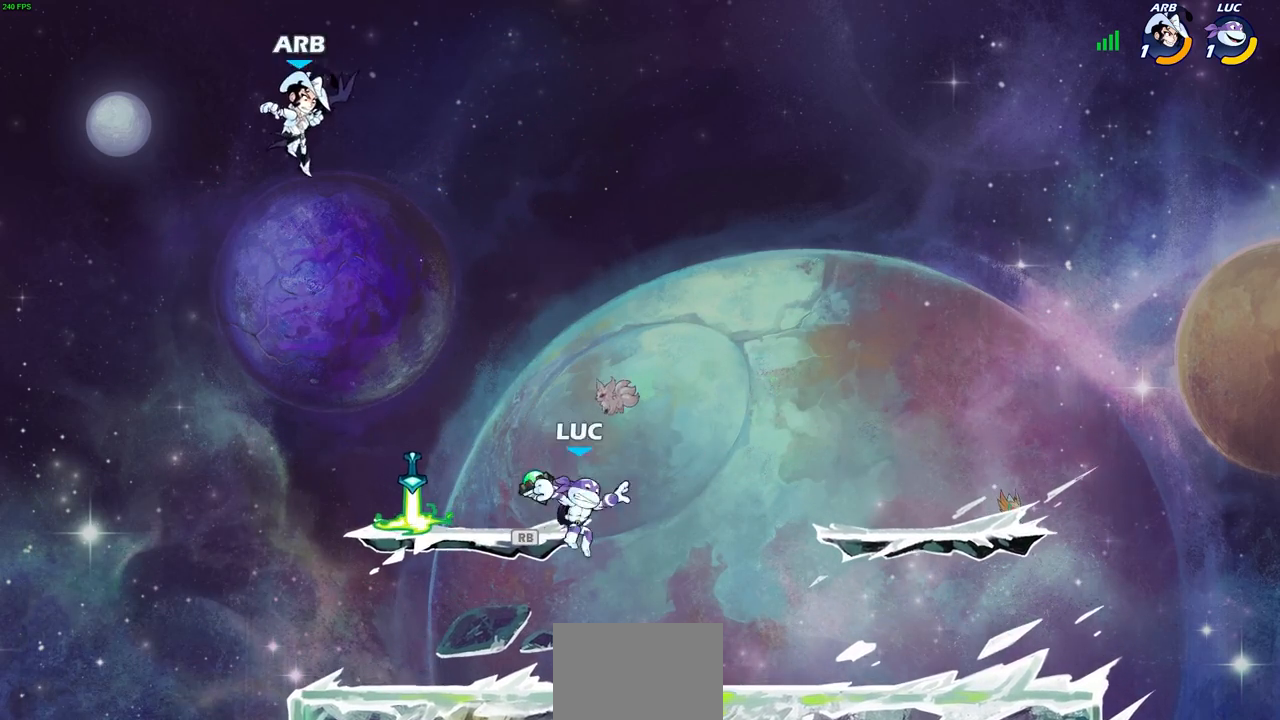
{"buttons": [], "left_stick": "center", "right_stick": "center", "events": [[67, "R1", "up"], [150, "left_stick", "center"], [217, "left_stick", "left"], [283, "CIRCLE", "down"], [350, "CIRCLE", "up"], [350, "left_stick", "center"]]}
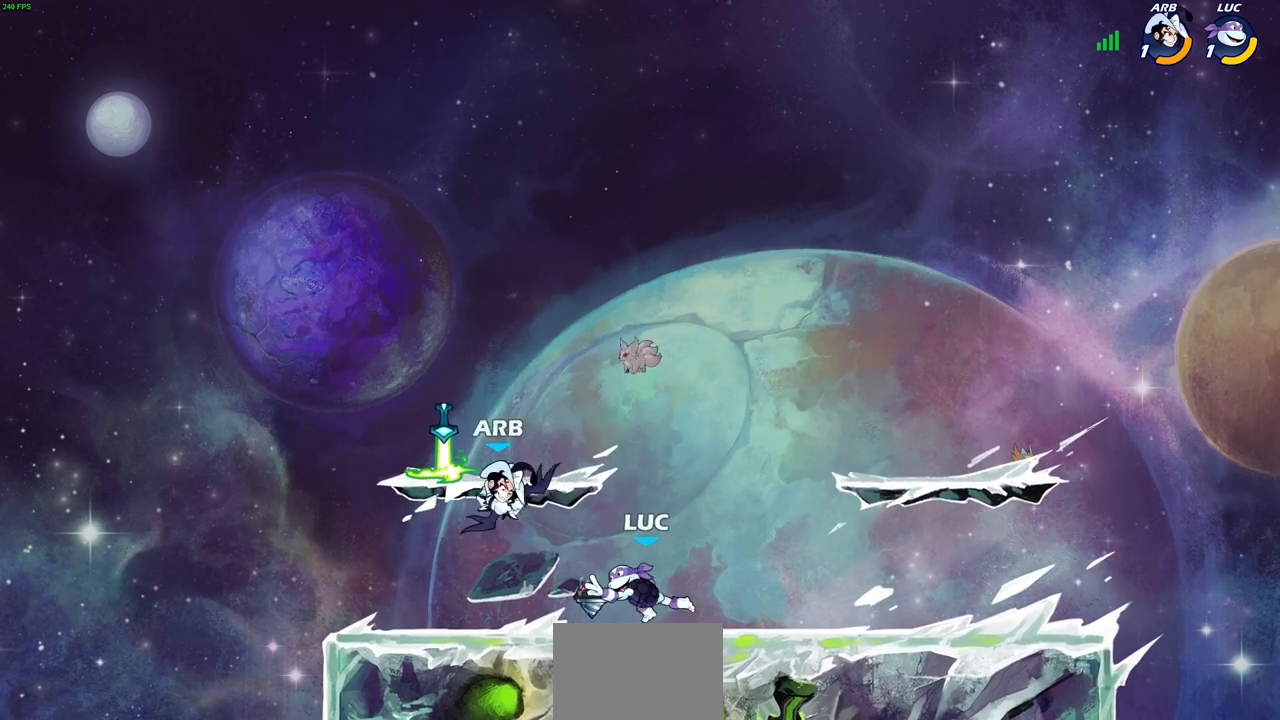
{"buttons": [], "left_stick": "left", "right_stick": "center", "events": [[483, "left_stick", "left"]]}
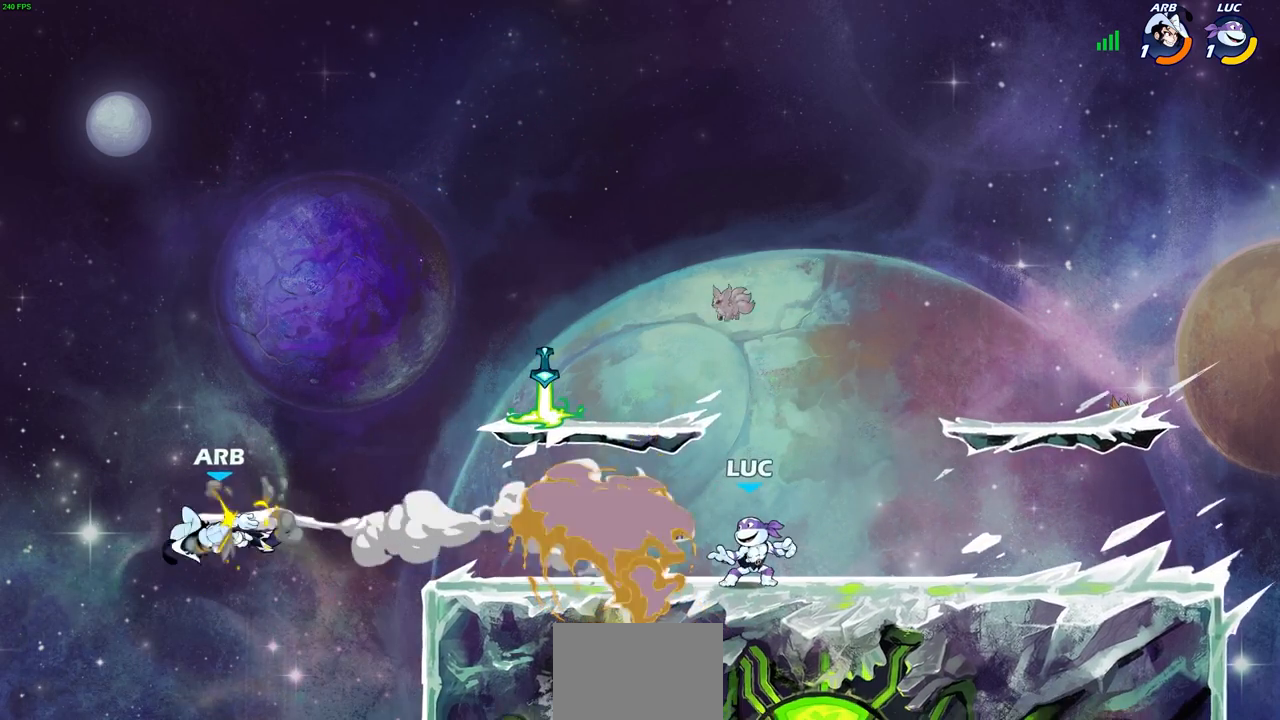
{"buttons": ["R1"], "left_stick": "right", "right_stick": "center", "events": [[183, "CROSS", "down"], [333, "CROSS", "up"], [450, "R1", "down"], [467, "left_stick", "right"]]}
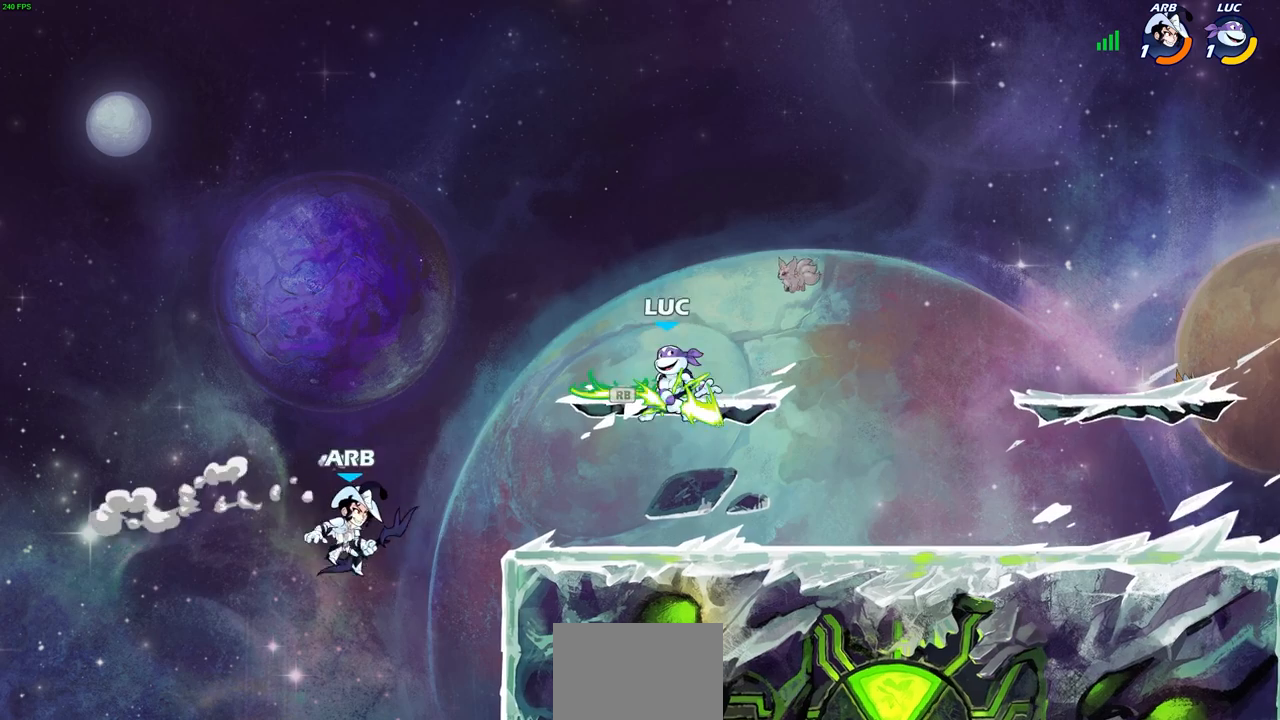
{"buttons": [], "left_stick": "center", "right_stick": "center", "events": [[50, "R1", "up"], [233, "left_stick", "down"], [300, "SQUARE", "down"], [300, "left_stick", "left"], [367, "SQUARE", "up"], [383, "left_stick", "center"]]}
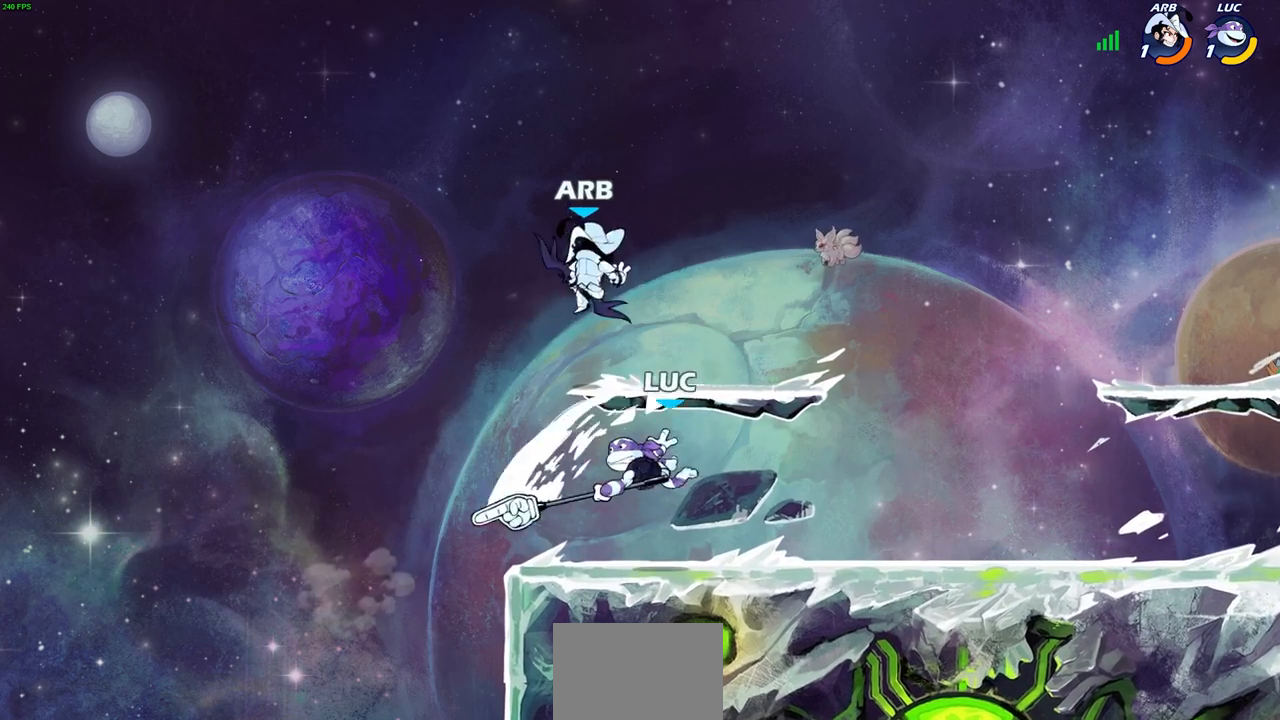
{"buttons": [], "left_stick": "center", "right_stick": "center", "events": []}
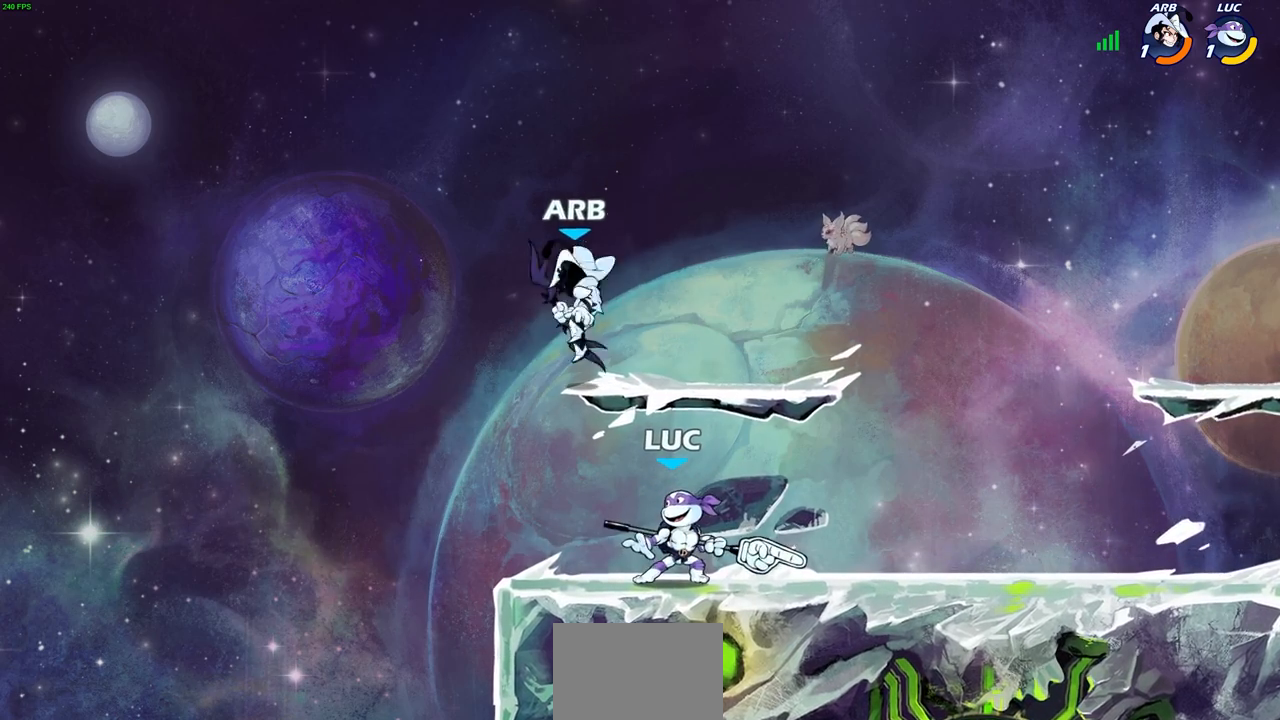
{"buttons": [], "left_stick": "center", "right_stick": "center", "events": [[83, "left_stick", "down"], [117, "CIRCLE", "down"], [183, "CIRCLE", "up"], [183, "left_stick", "center"]]}
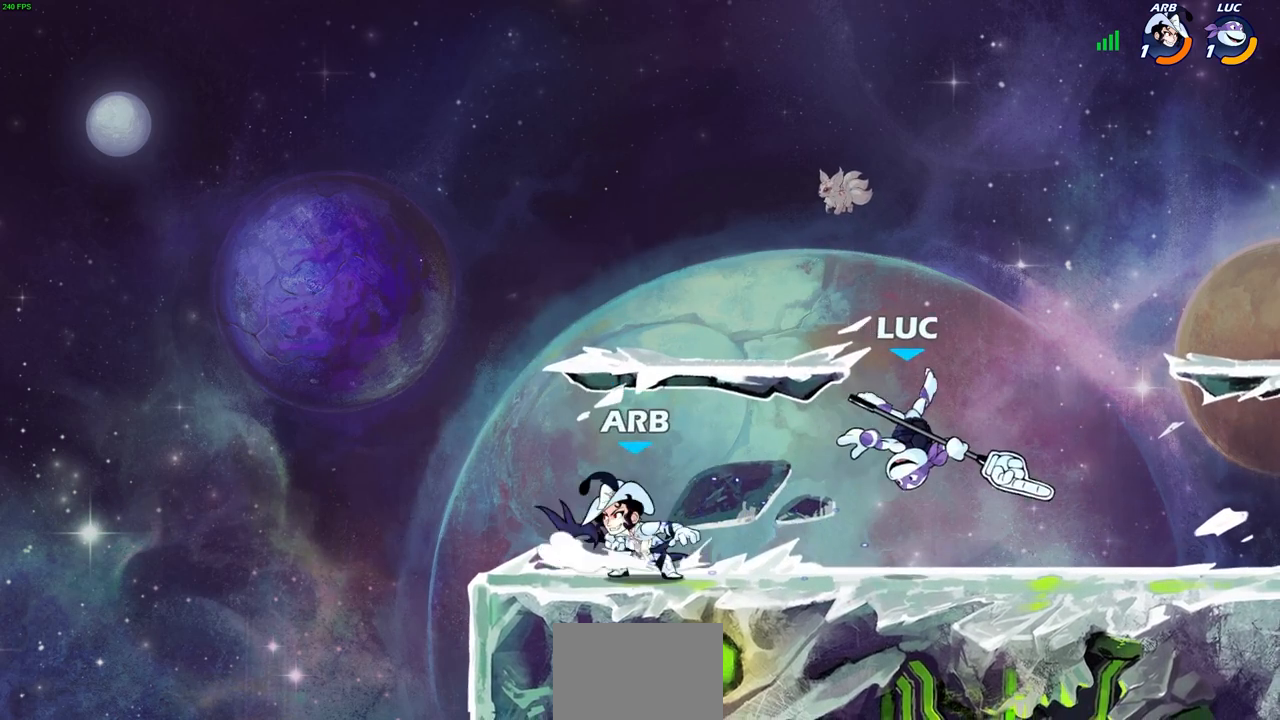
{"buttons": [], "left_stick": "center", "right_stick": "center", "events": [[117, "R2", "down"], [133, "left_stick", "down"], [183, "CIRCLE", "down"], [200, "R2", "up"], [267, "left_stick", "center"], [283, "CIRCLE", "up"]]}
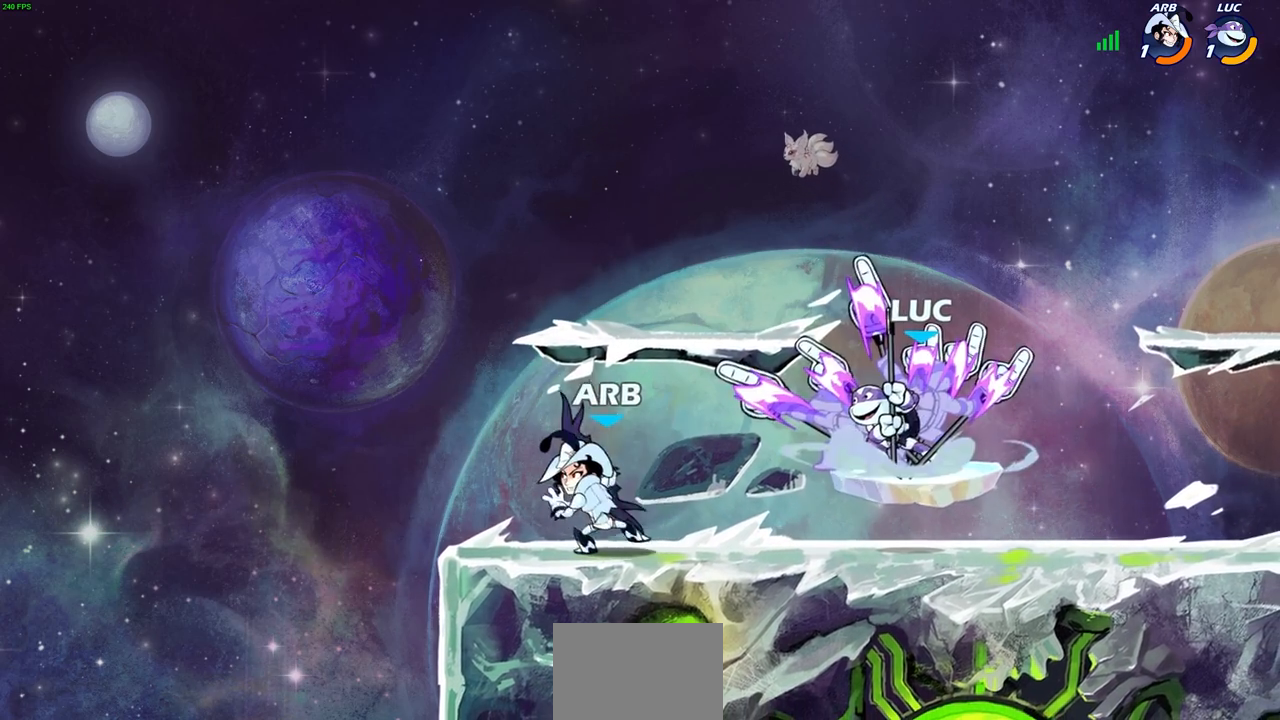
{"buttons": ["CROSS"], "left_stick": "up-right", "right_stick": "center", "events": [[200, "left_stick", "up-right"], [400, "CROSS", "down"]]}
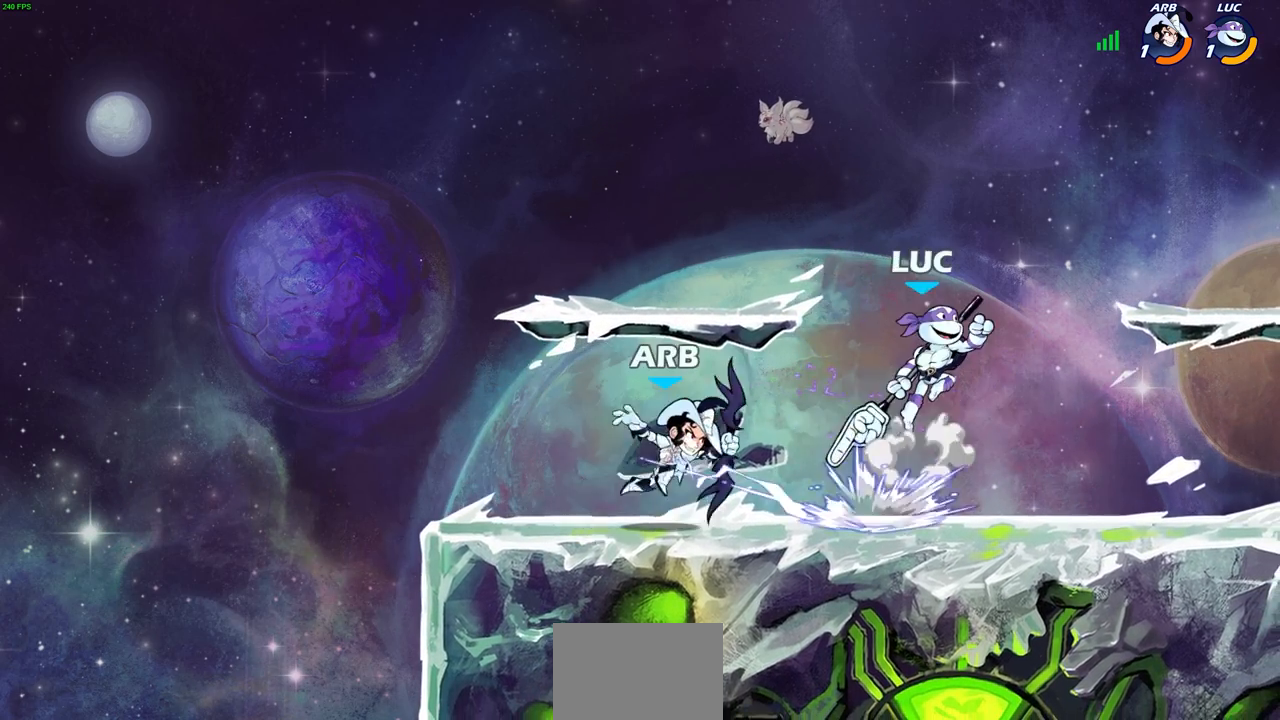
{"buttons": [], "left_stick": "left", "right_stick": "center", "events": [[183, "CROSS", "up"], [283, "left_stick", "down"], [500, "left_stick", "left"]]}
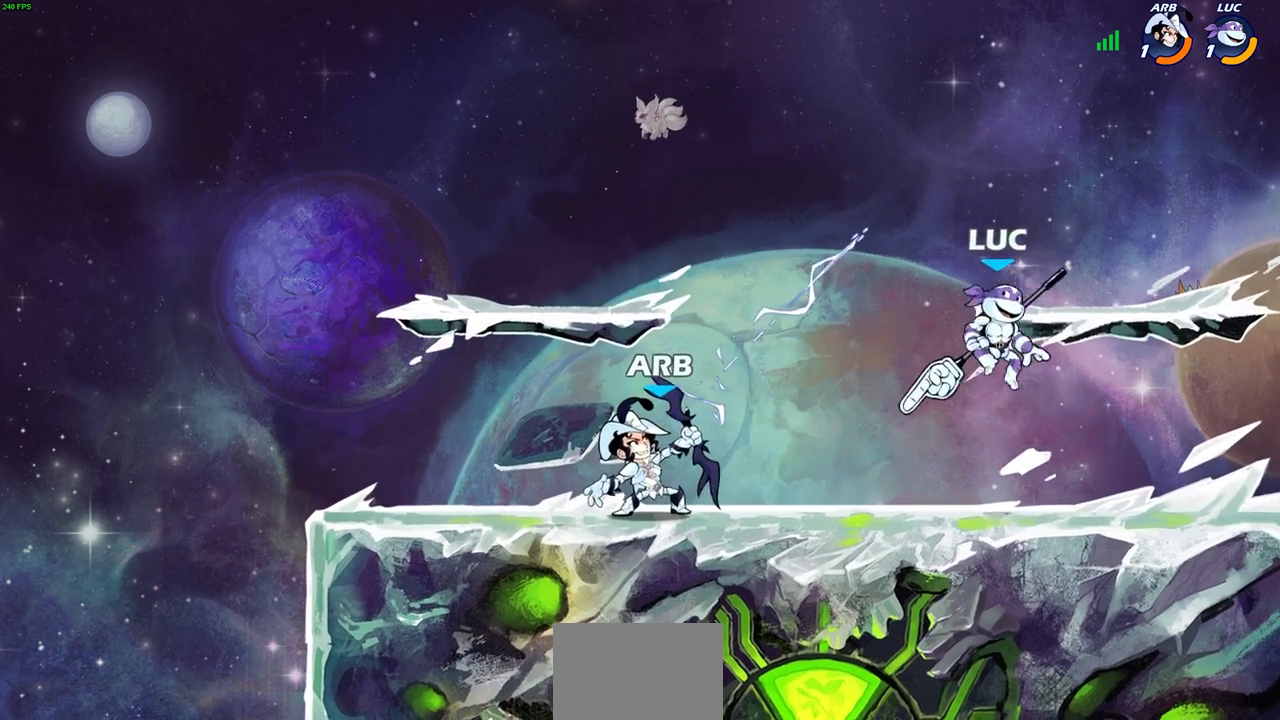
{"buttons": [], "left_stick": "center", "right_stick": "center", "events": [[233, "R2", "down"], [250, "R1", "down"], [250, "SQUARE", "down"], [300, "R1", "up"], [367, "R2", "up"], [383, "SQUARE", "up"], [383, "left_stick", "center"]]}
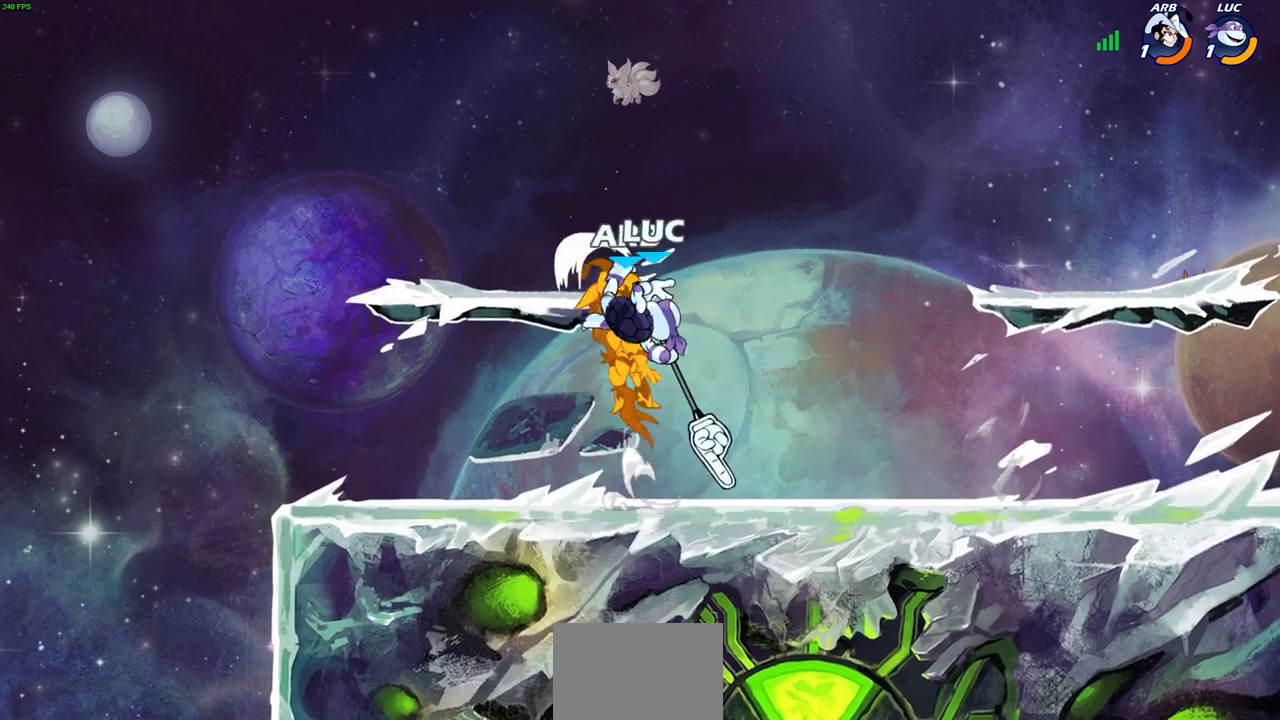
{"buttons": ["CROSS"], "left_stick": "left", "right_stick": "center", "events": [[433, "left_stick", "left"], [483, "CROSS", "down"]]}
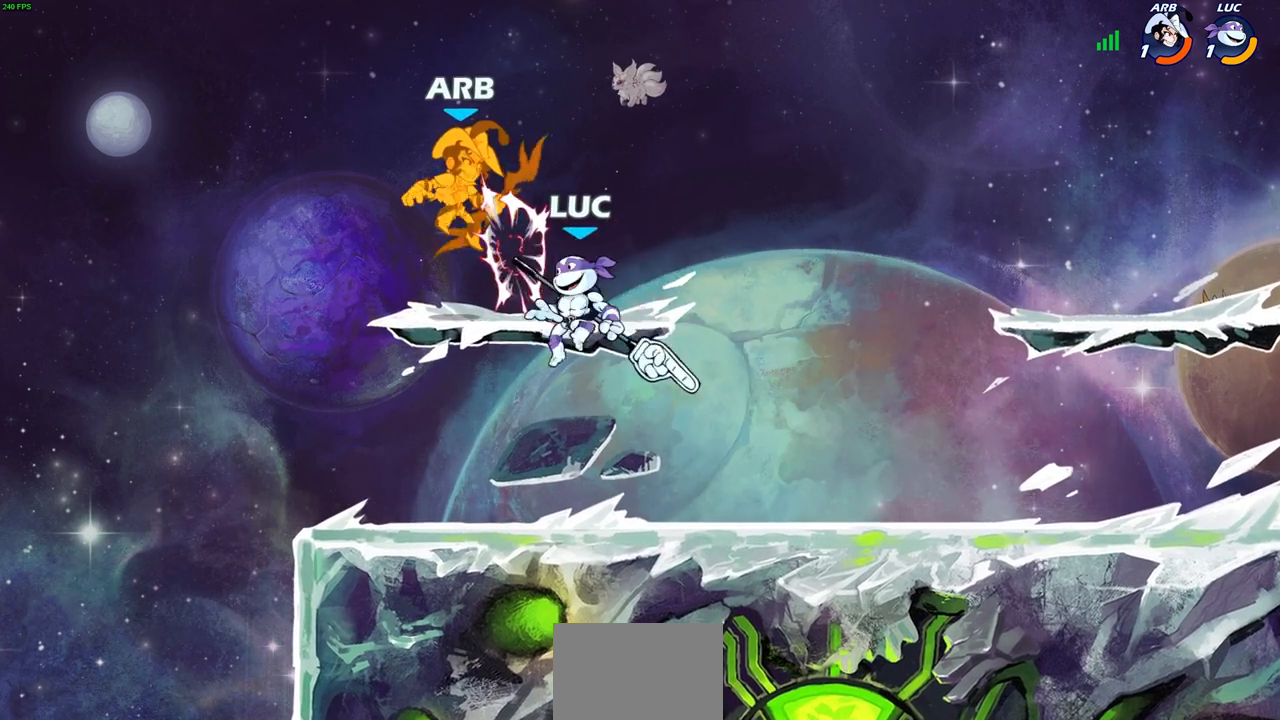
{"buttons": [], "left_stick": "center", "right_stick": "center", "events": [[17, "SQUARE", "down"], [83, "CROSS", "up"], [100, "SQUARE", "up"], [100, "left_stick", "center"]]}
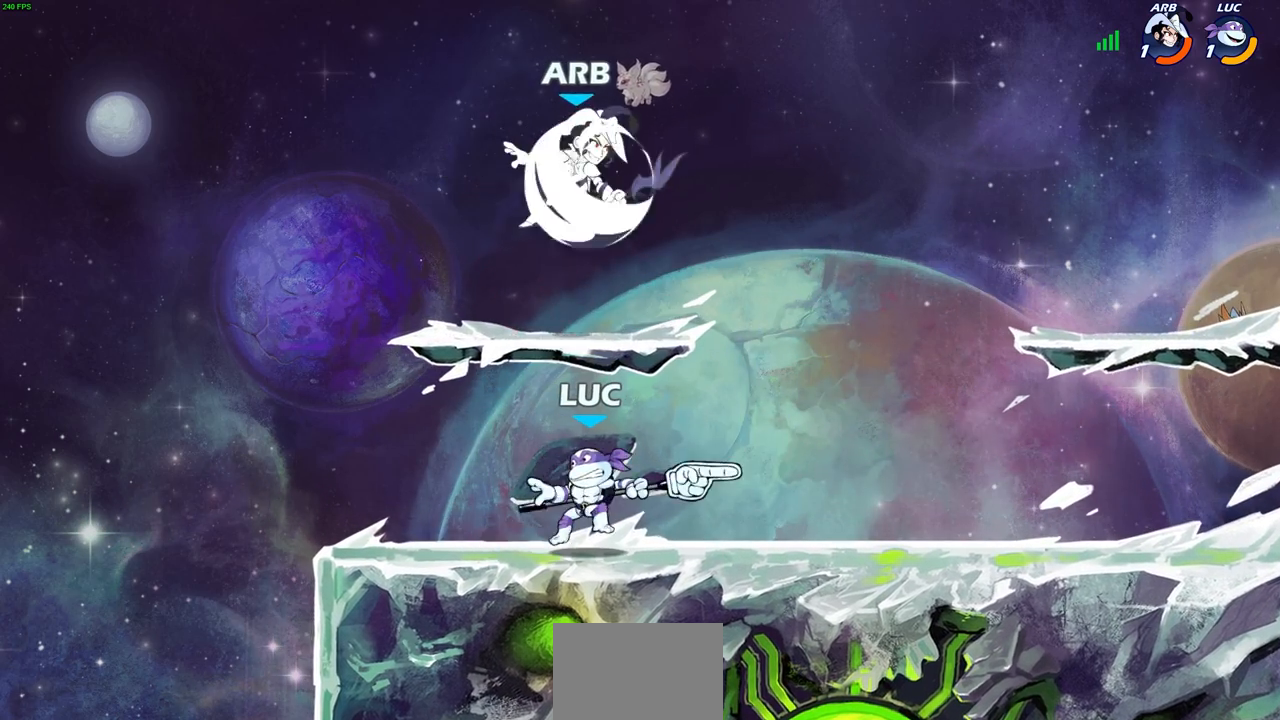
{"buttons": [], "left_stick": "center", "right_stick": "center", "events": [[167, "left_stick", "right"], [317, "R2", "down"], [333, "CROSS", "down"], [367, "SQUARE", "down"], [367, "left_stick", "center"], [417, "CROSS", "up"], [417, "R2", "up"], [433, "SQUARE", "up"]]}
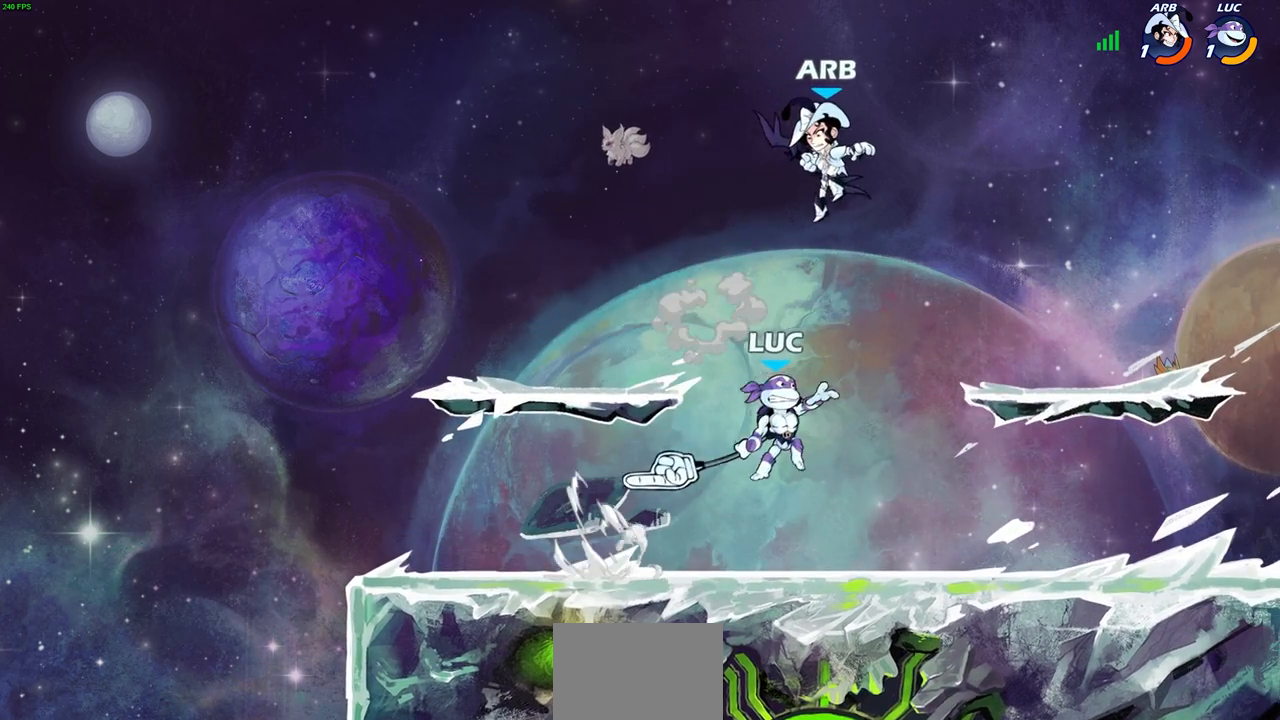
{"buttons": [], "left_stick": "right", "right_stick": "center", "events": [[333, "left_stick", "right"]]}
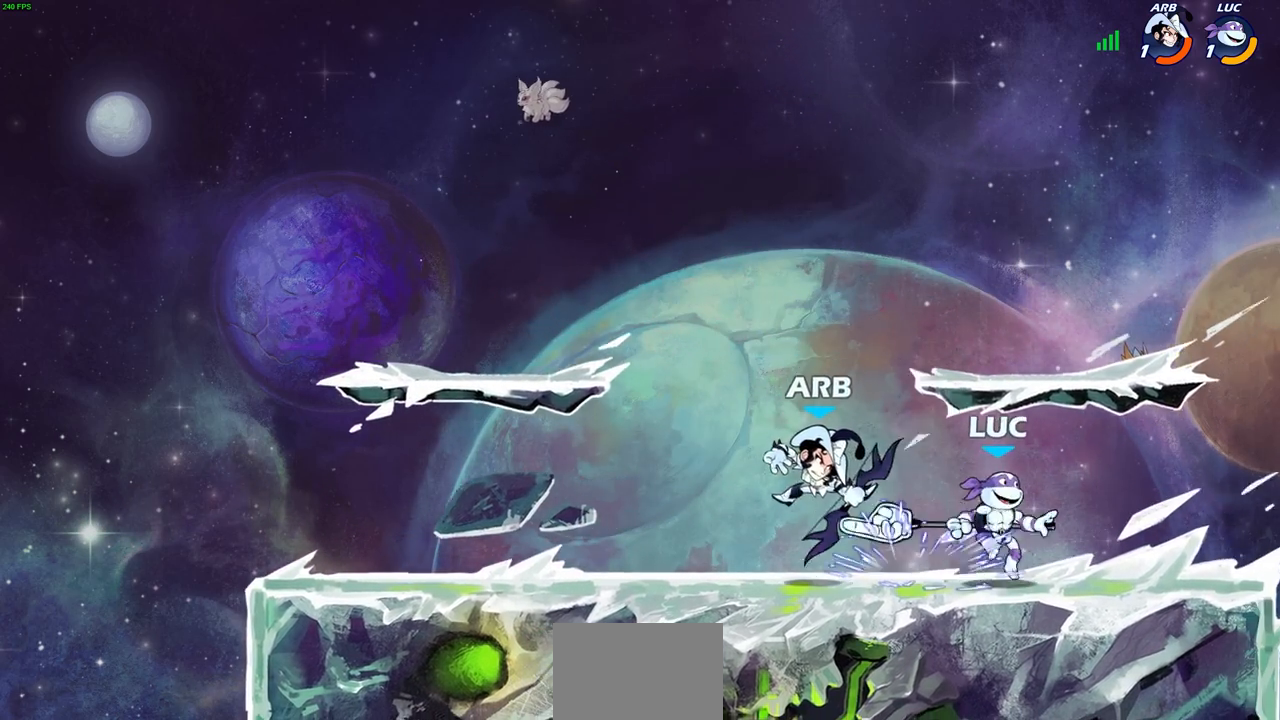
{"buttons": [], "left_stick": "right", "right_stick": "center", "events": [[83, "CROSS", "down"], [233, "CROSS", "up"], [233, "left_stick", "up-left"], [383, "left_stick", "right"]]}
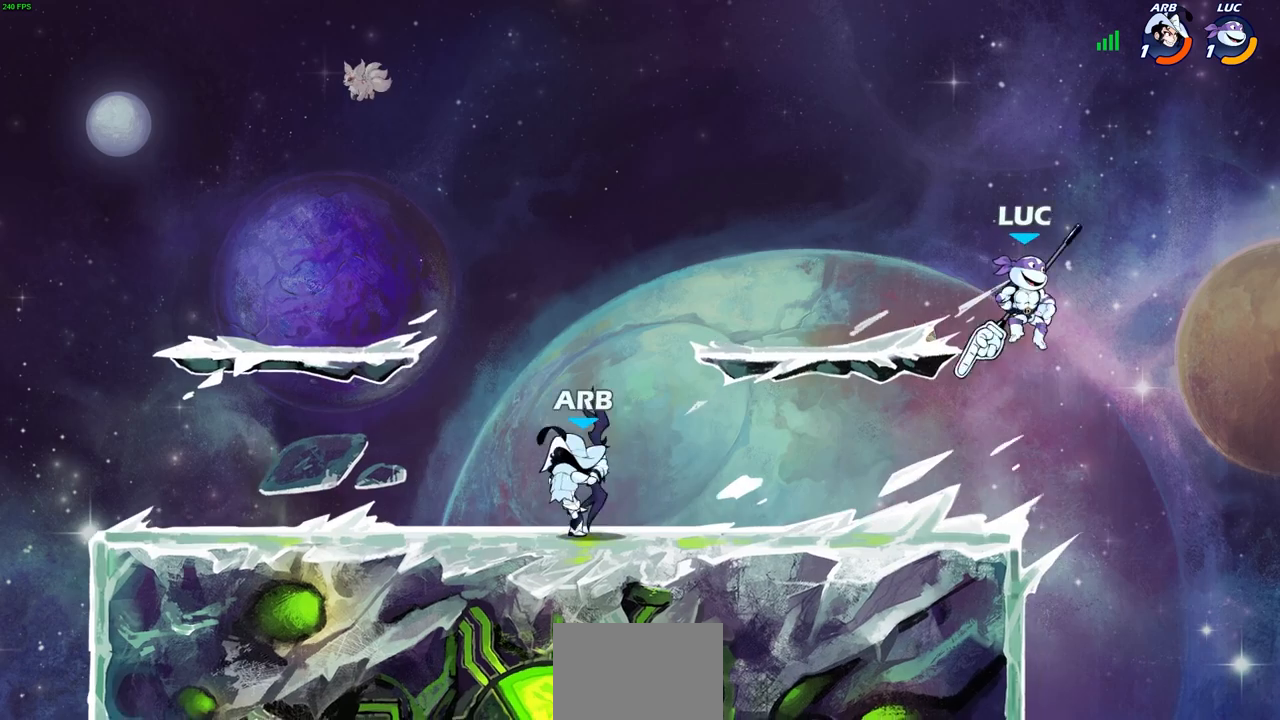
{"buttons": ["CROSS"], "left_stick": "left", "right_stick": "center", "events": [[50, "left_stick", "left"], [300, "CROSS", "down"]]}
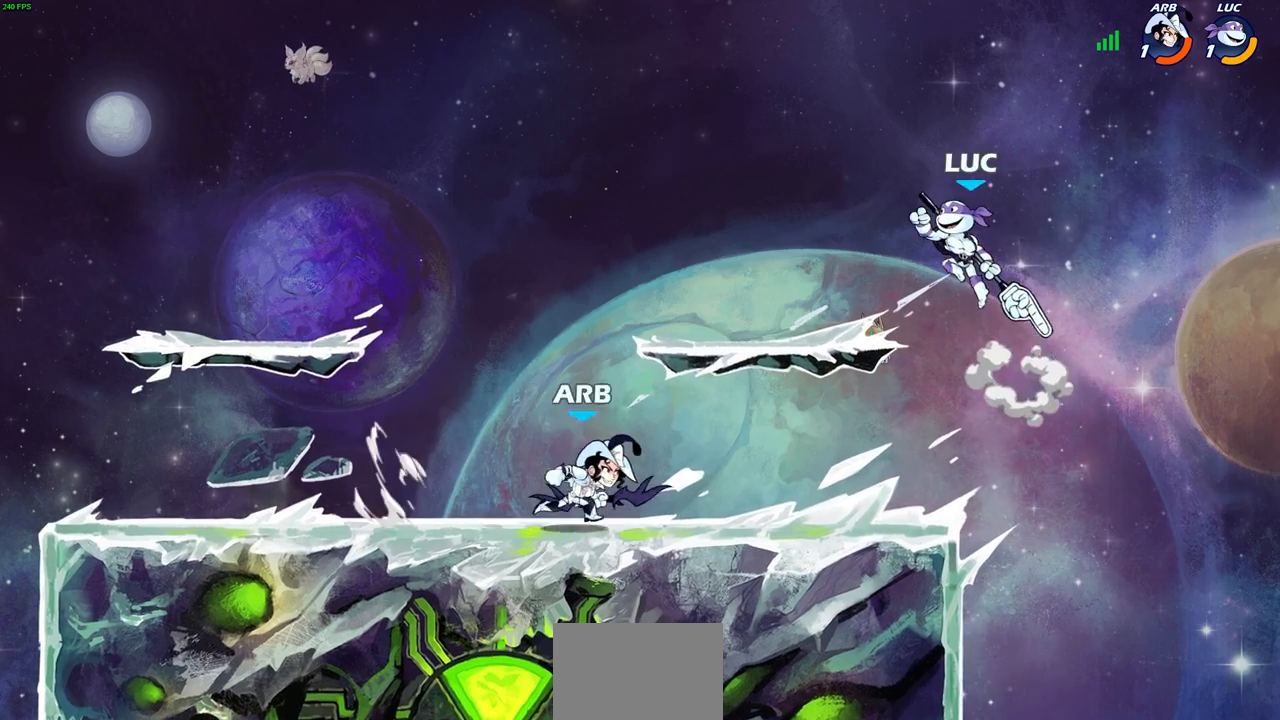
{"buttons": [], "left_stick": "up-left", "right_stick": "center", "events": [[17, "CROSS", "up"], [217, "left_stick", "up-left"], [233, "R2", "down"], [500, "R2", "up"]]}
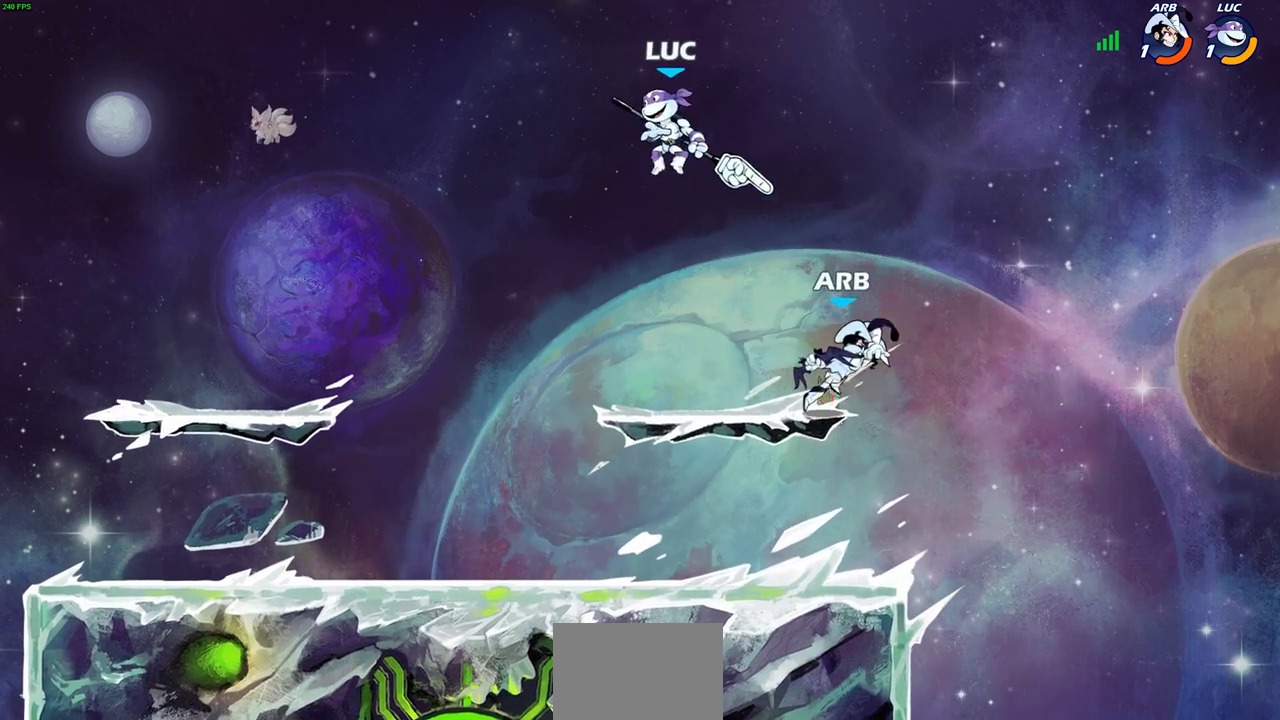
{"buttons": [], "left_stick": "right", "right_stick": "center", "events": [[50, "left_stick", "down-left"], [200, "left_stick", "down-right"], [300, "left_stick", "right"]]}
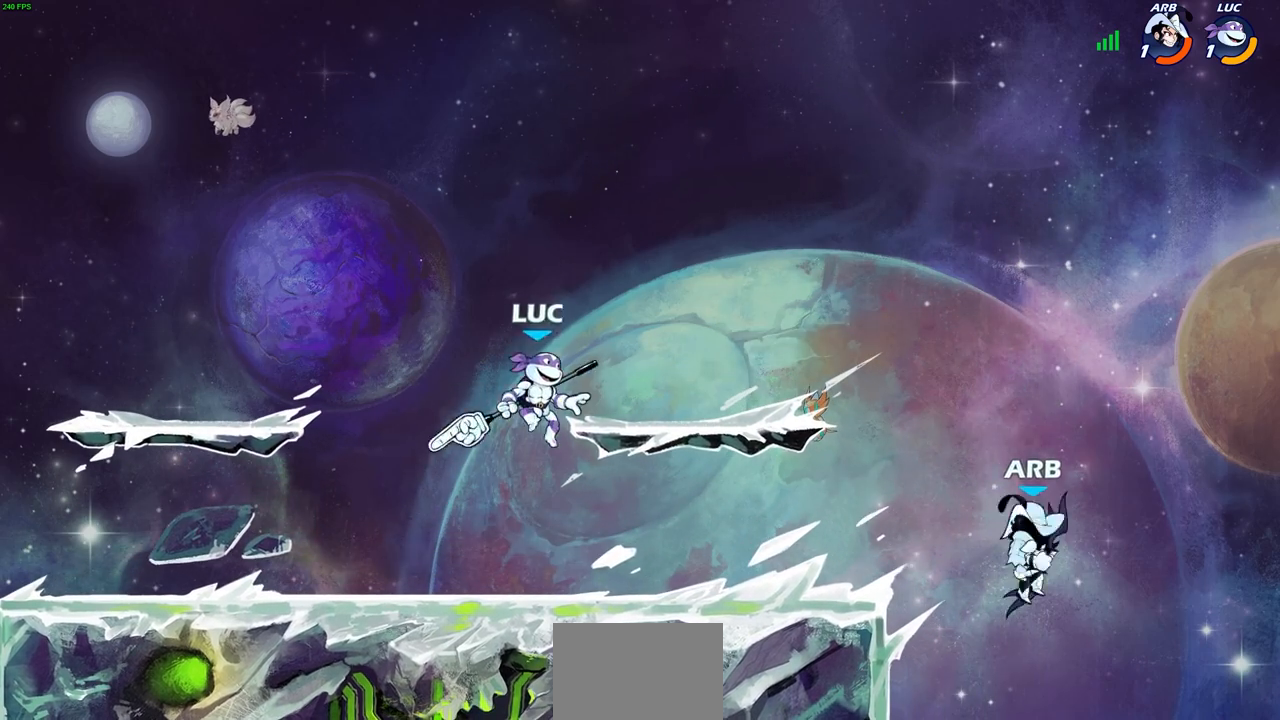
{"buttons": [], "left_stick": "up-right", "right_stick": "center", "events": [[17, "left_stick", "up-right"], [167, "CIRCLE", "down"], [300, "CIRCLE", "up"]]}
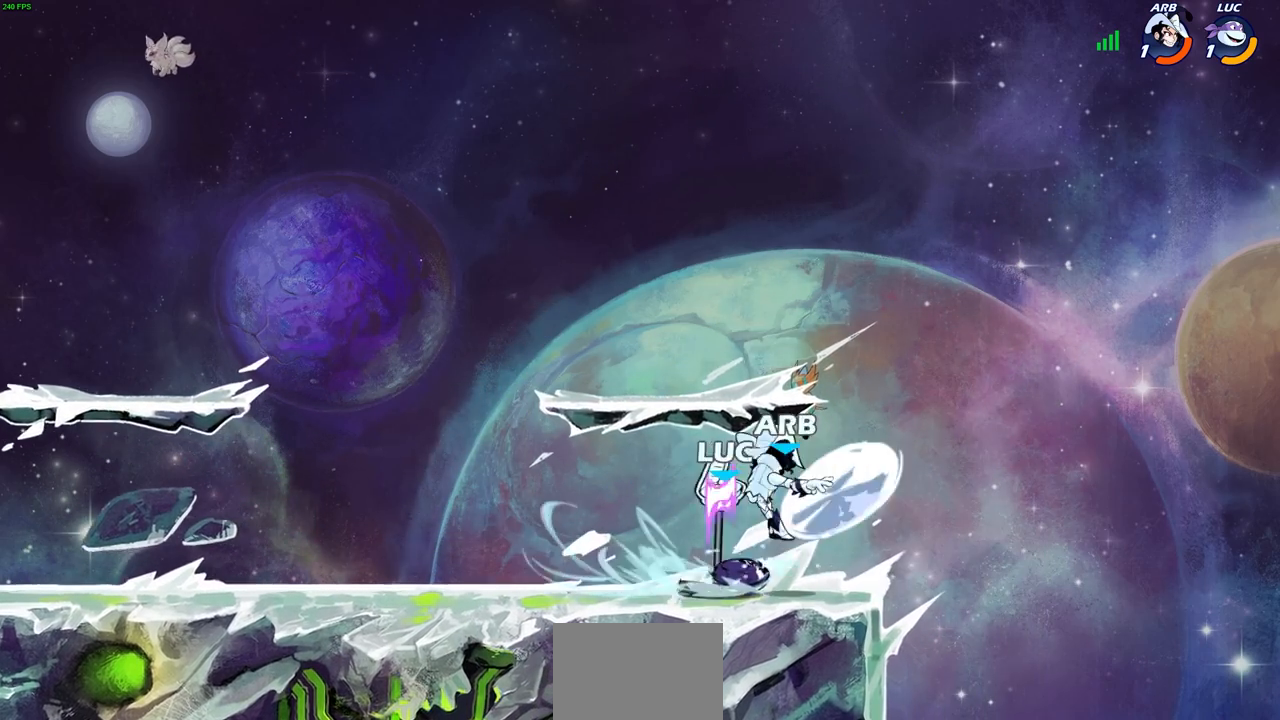
{"buttons": [], "left_stick": "center", "right_stick": "center", "events": [[83, "left_stick", "center"]]}
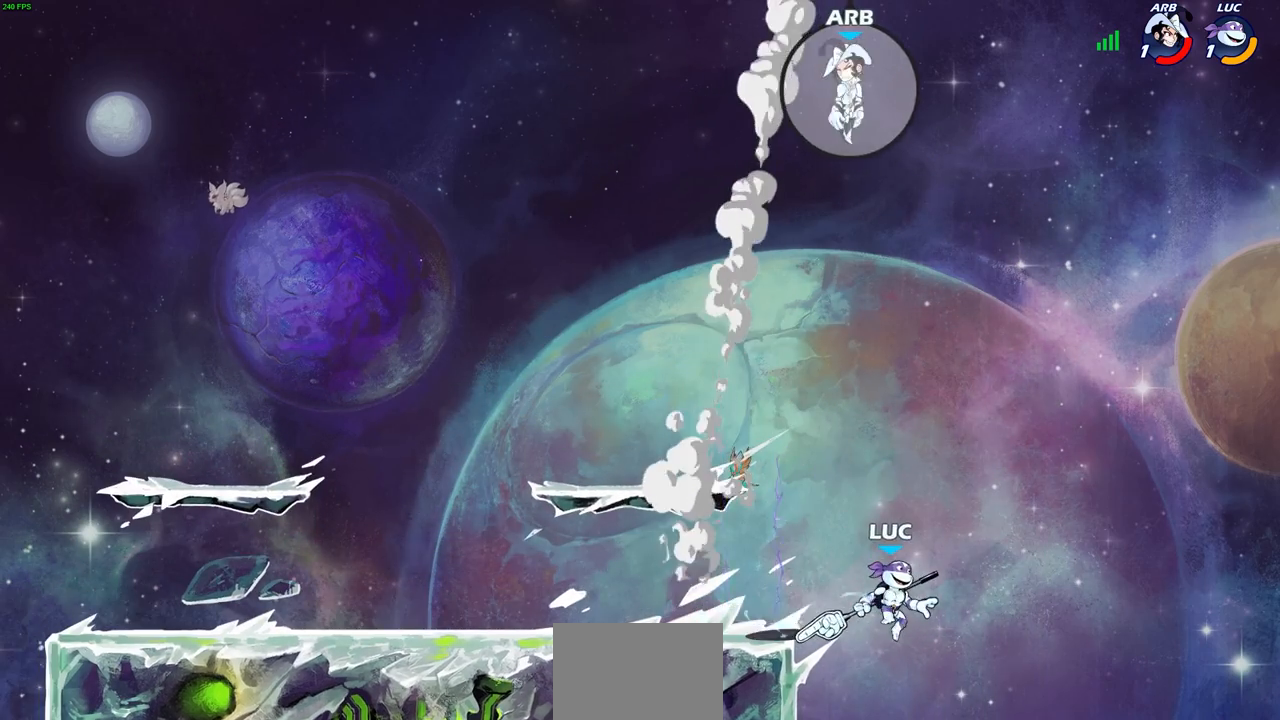
{"buttons": [], "left_stick": "left", "right_stick": "center", "events": [[50, "left_stick", "left"], [200, "CROSS", "down"], [350, "CROSS", "up"]]}
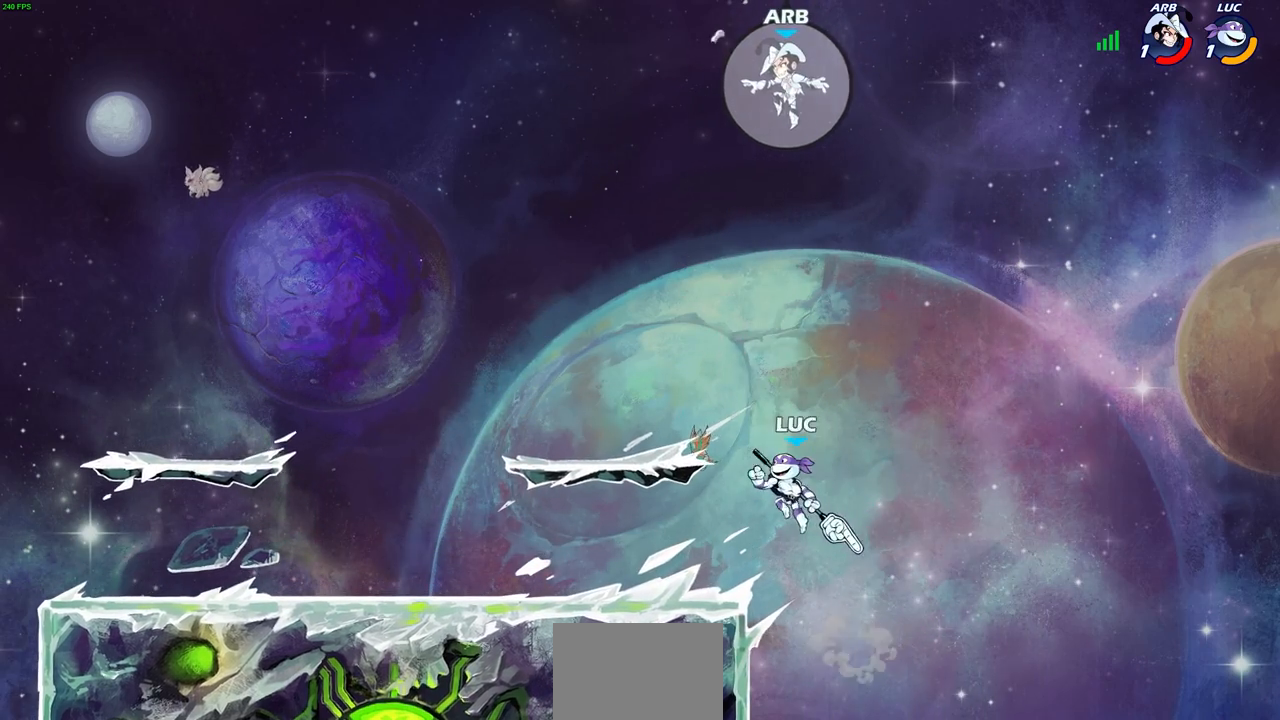
{"buttons": [], "left_stick": "left", "right_stick": "center", "events": []}
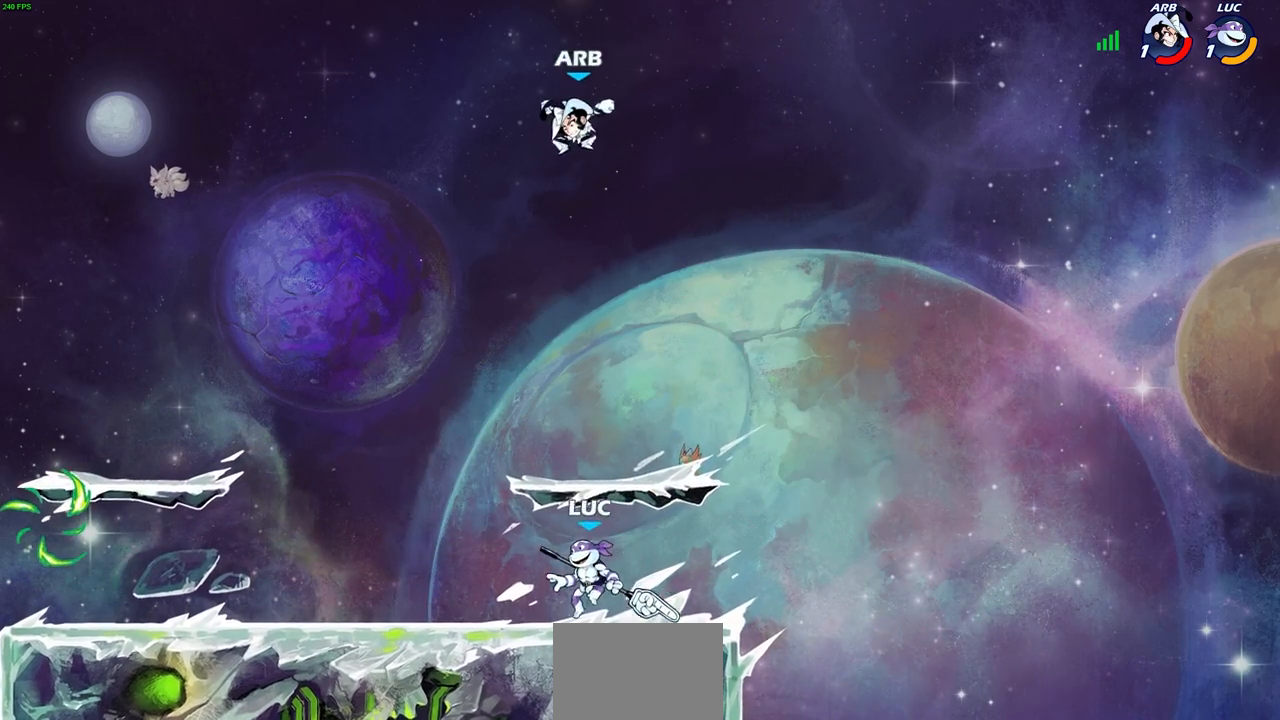
{"buttons": [], "left_stick": "right", "right_stick": "center", "events": [[500, "left_stick", "right"]]}
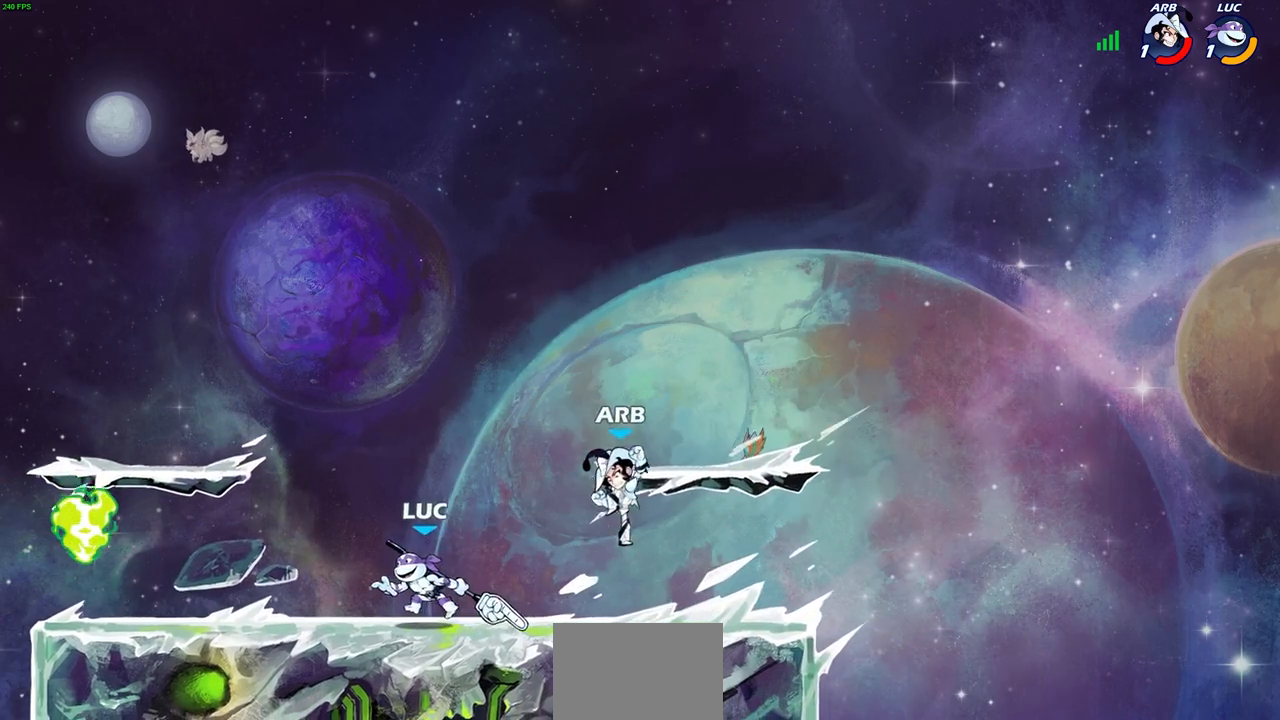
{"buttons": [], "left_stick": "center", "right_stick": "center", "events": [[117, "SQUARE", "down"], [233, "SQUARE", "up"], [267, "left_stick", "center"]]}
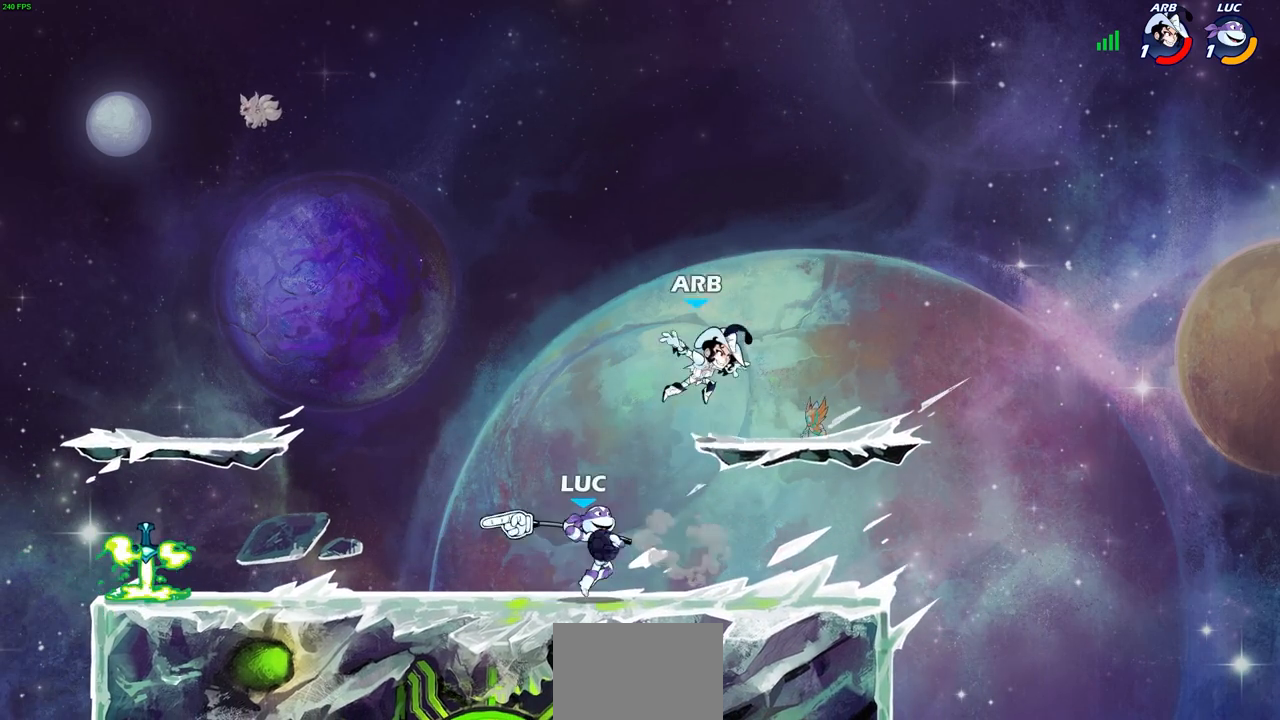
{"buttons": ["R2"], "left_stick": "up-left", "right_stick": "center", "events": [[350, "left_stick", "up-right"], [383, "CROSS", "down"], [467, "R2", "down"], [483, "left_stick", "up-left"], [500, "CROSS", "up"]]}
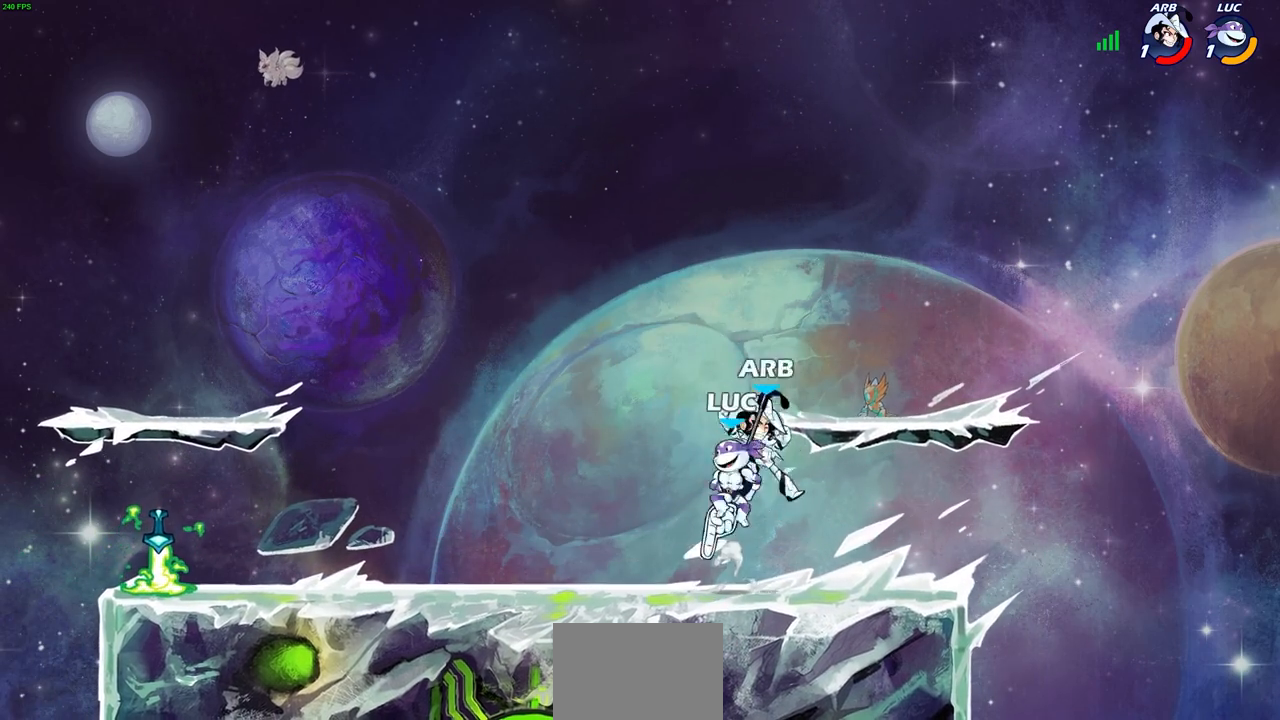
{"buttons": [], "left_stick": "left", "right_stick": "center", "events": [[33, "left_stick", "left"], [100, "R2", "up"]]}
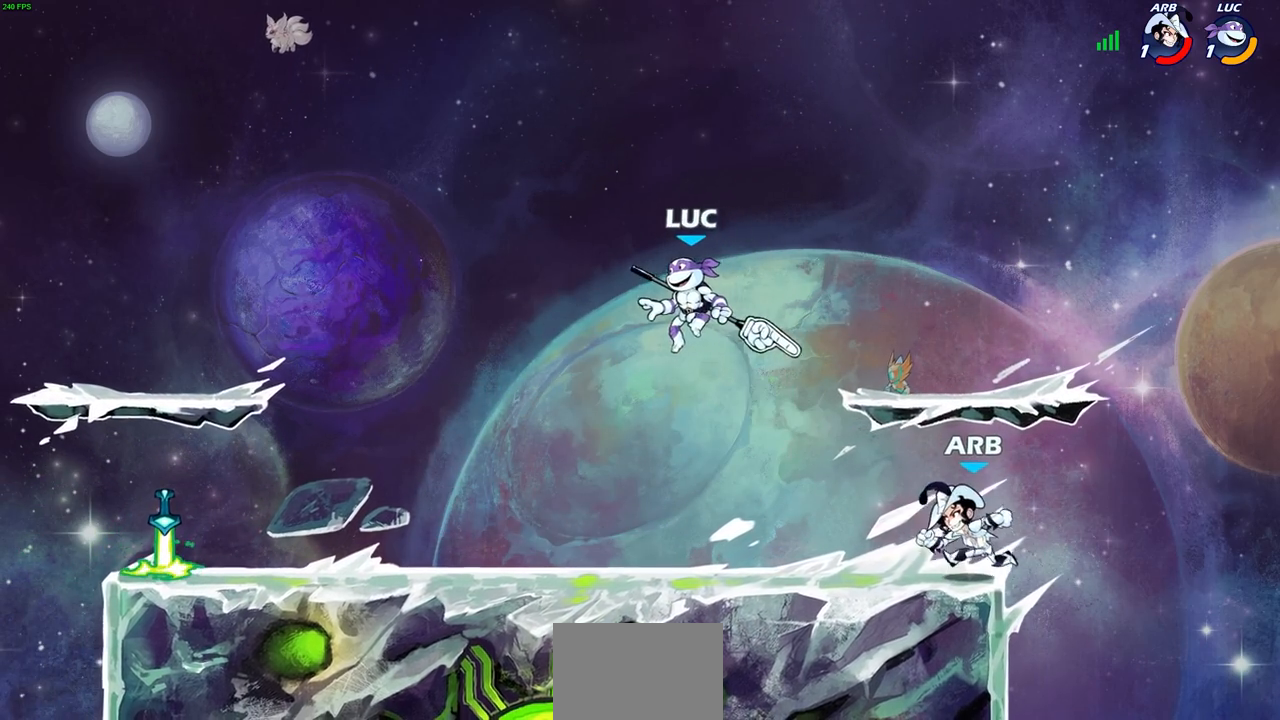
{"buttons": [], "left_stick": "right", "right_stick": "center", "events": [[167, "left_stick", "down-left"], [300, "left_stick", "left"], [417, "left_stick", "right"]]}
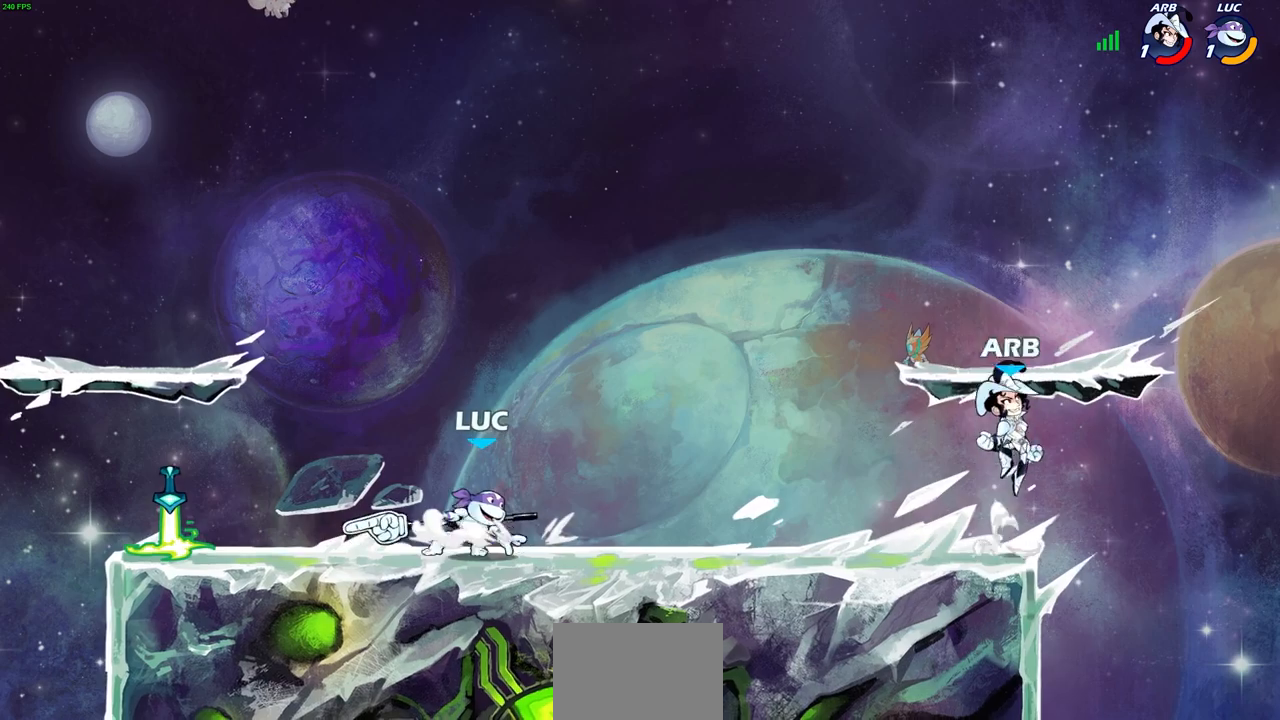
{"buttons": [], "left_stick": "center", "right_stick": "center", "events": [[117, "left_stick", "center"]]}
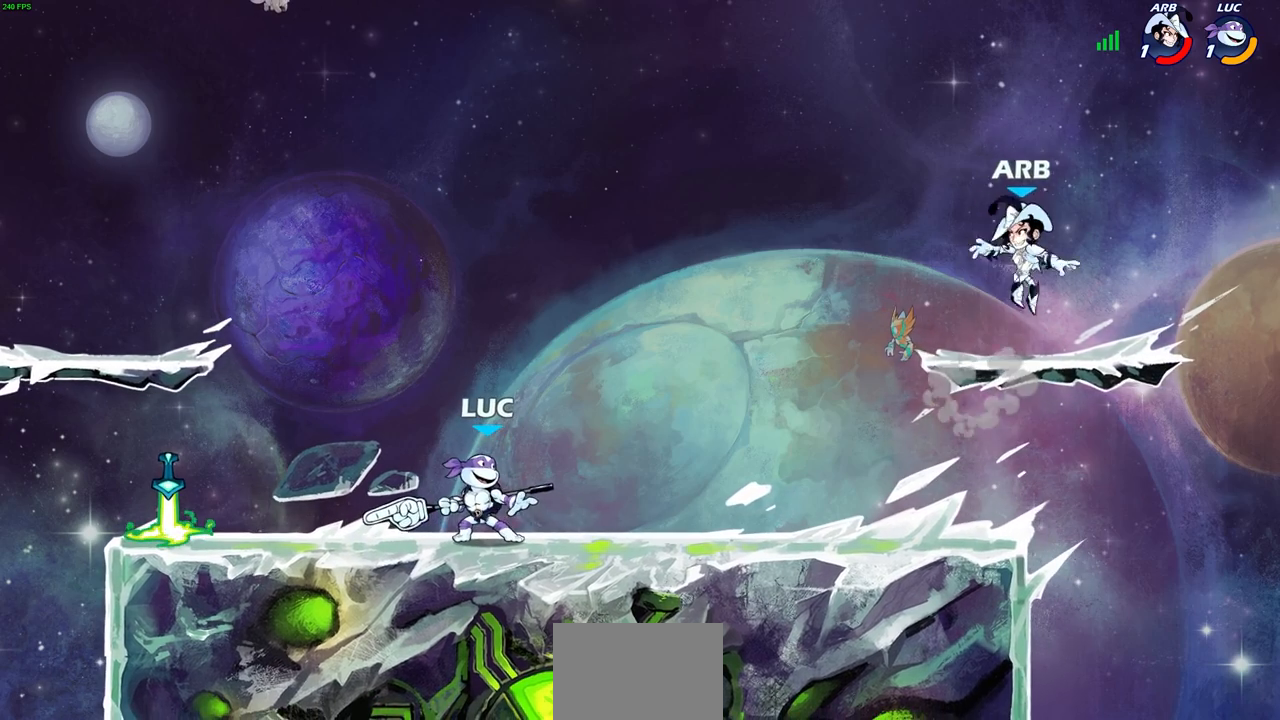
{"buttons": [], "left_stick": "center", "right_stick": "center", "events": [[200, "left_stick", "right"], [217, "R2", "down"], [250, "CIRCLE", "down"], [250, "left_stick", "center"], [300, "CIRCLE", "up"], [300, "R2", "up"]]}